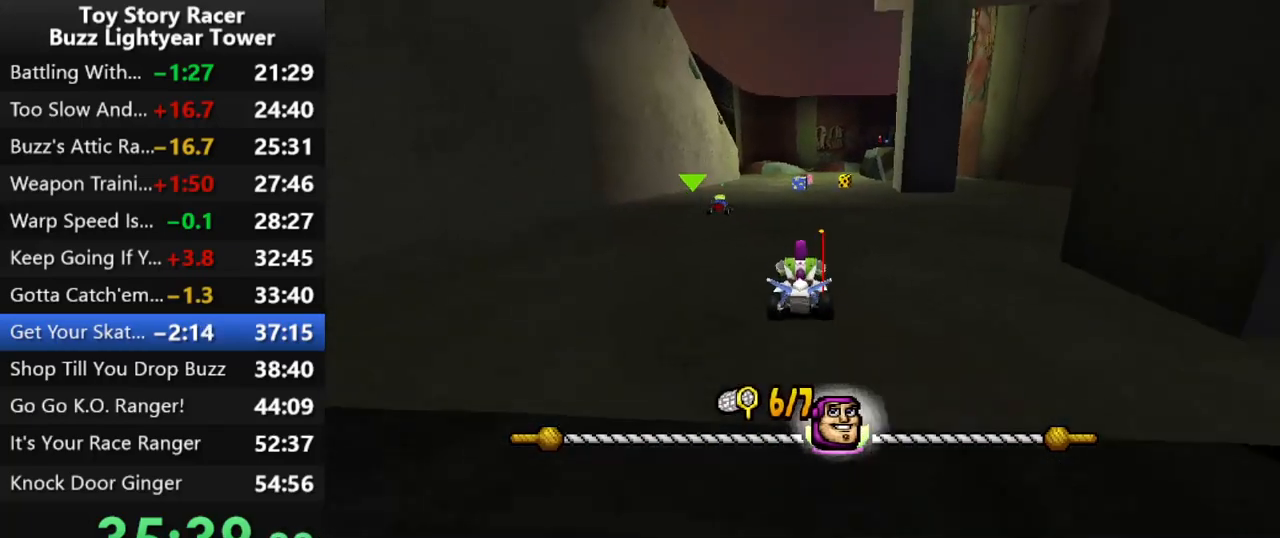
Gameplay with a controller (PlayStation layout); each line is a JSON object with the inputs held at the frame after it. "events" lists button and stick changes between this image and that frame as [ms after this image, input, new state], when the widget could be followed in between. Not read: L3 R2 R3.
{"buttons": ["CROSS", "DPAD_LEFT"], "left_stick": "center", "right_stick": "center", "events": [[417, "DPAD_LEFT", "down"]]}
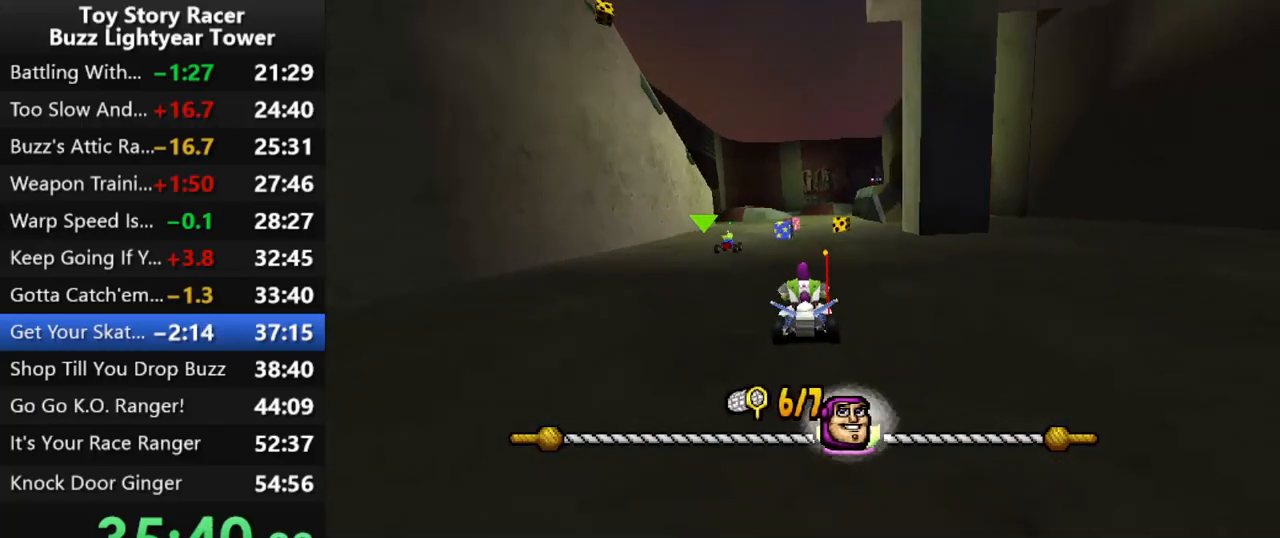
{"buttons": ["CROSS", "DPAD_RIGHT"], "left_stick": "center", "right_stick": "center", "events": [[17, "DPAD_LEFT", "up"], [400, "DPAD_RIGHT", "down"]]}
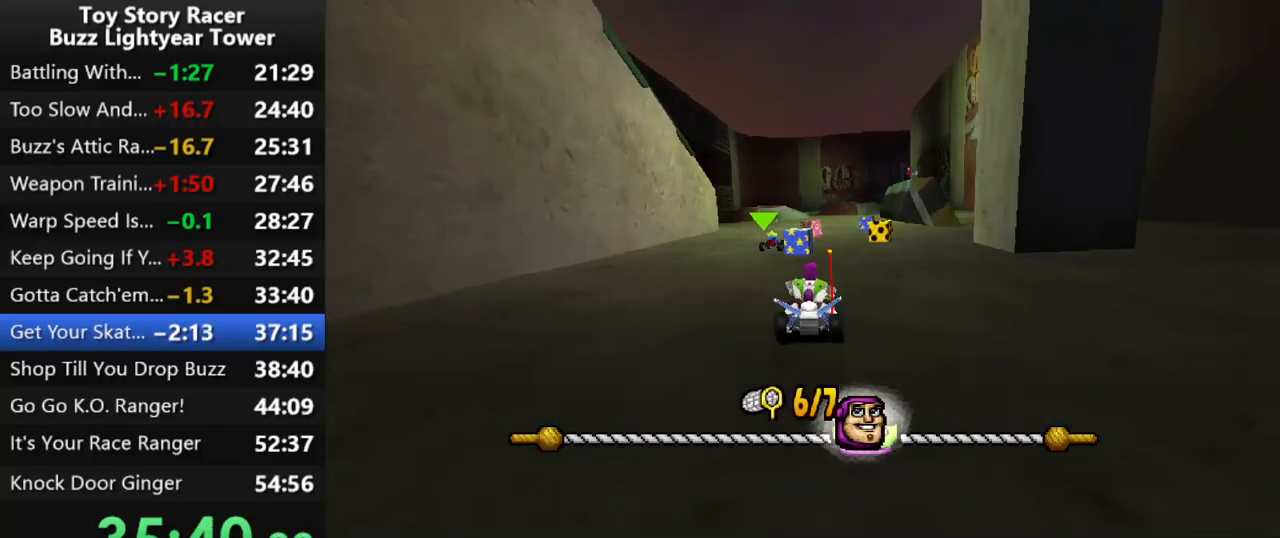
{"buttons": [], "left_stick": "center", "right_stick": "center", "events": [[33, "DPAD_RIGHT", "up"], [150, "CROSS", "up"], [200, "DPAD_LEFT", "down"], [483, "DPAD_LEFT", "up"]]}
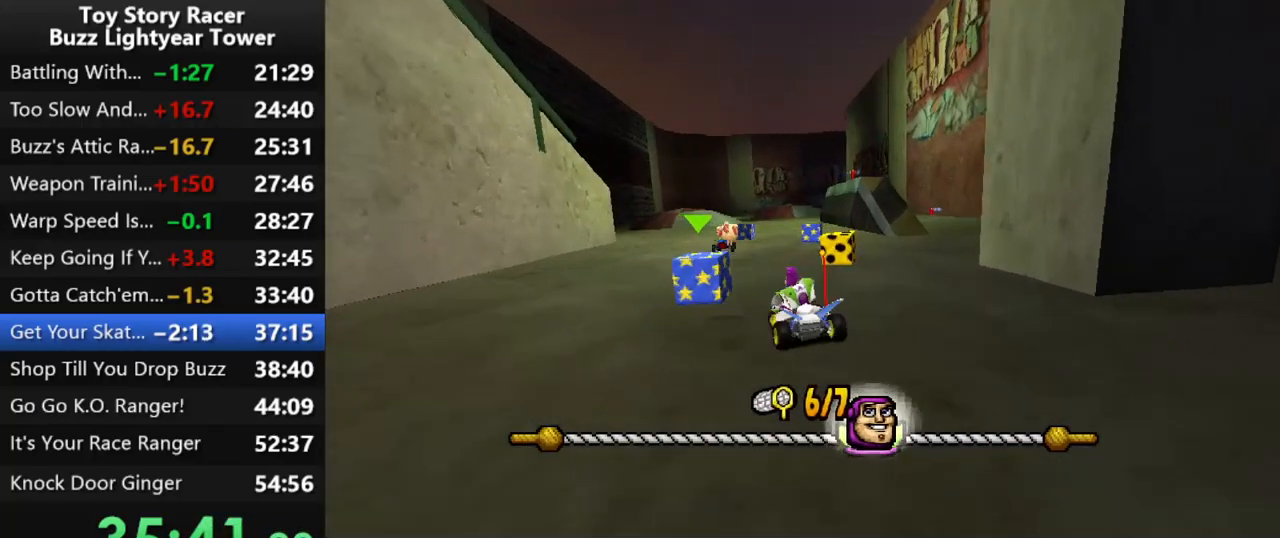
{"buttons": ["DPAD_RIGHT"], "left_stick": "center", "right_stick": "center", "events": [[17, "CROSS", "down"], [233, "CROSS", "up"], [250, "DPAD_RIGHT", "down"]]}
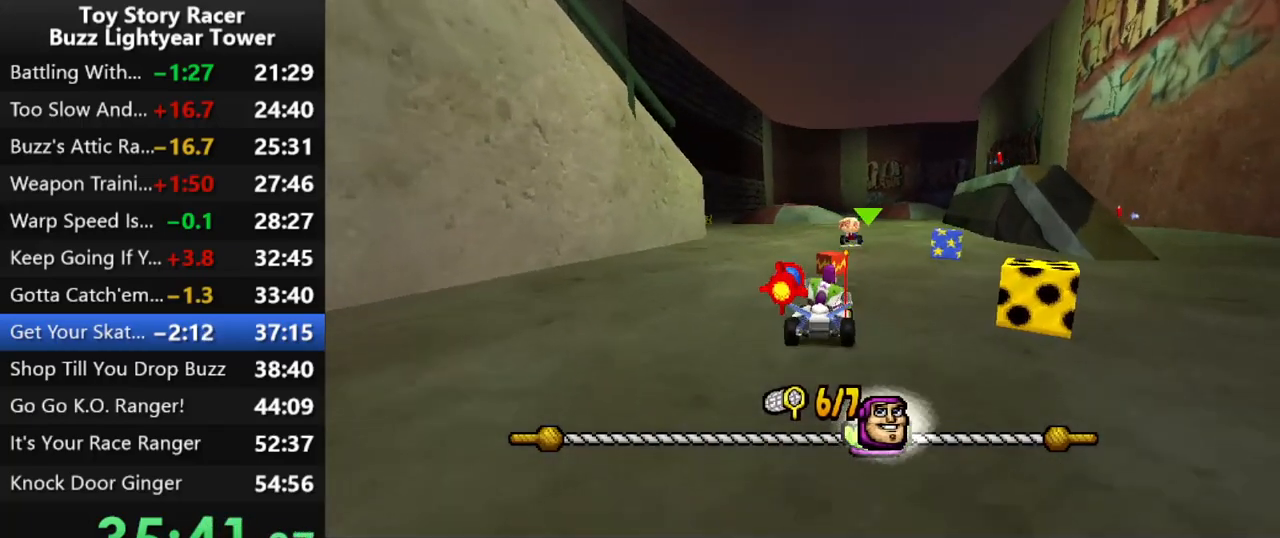
{"buttons": ["CROSS", "DPAD_LEFT"], "left_stick": "center", "right_stick": "center", "events": [[50, "CROSS", "down"], [200, "DPAD_RIGHT", "up"], [350, "DPAD_LEFT", "down"]]}
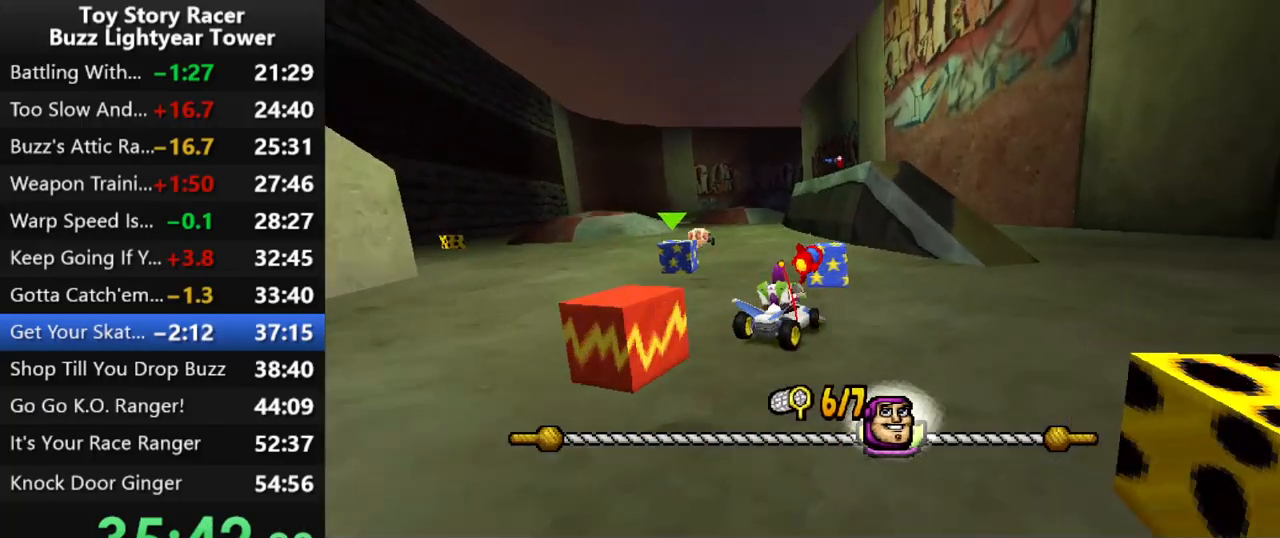
{"buttons": ["CROSS"], "left_stick": "center", "right_stick": "center", "events": [[183, "DPAD_LEFT", "up"]]}
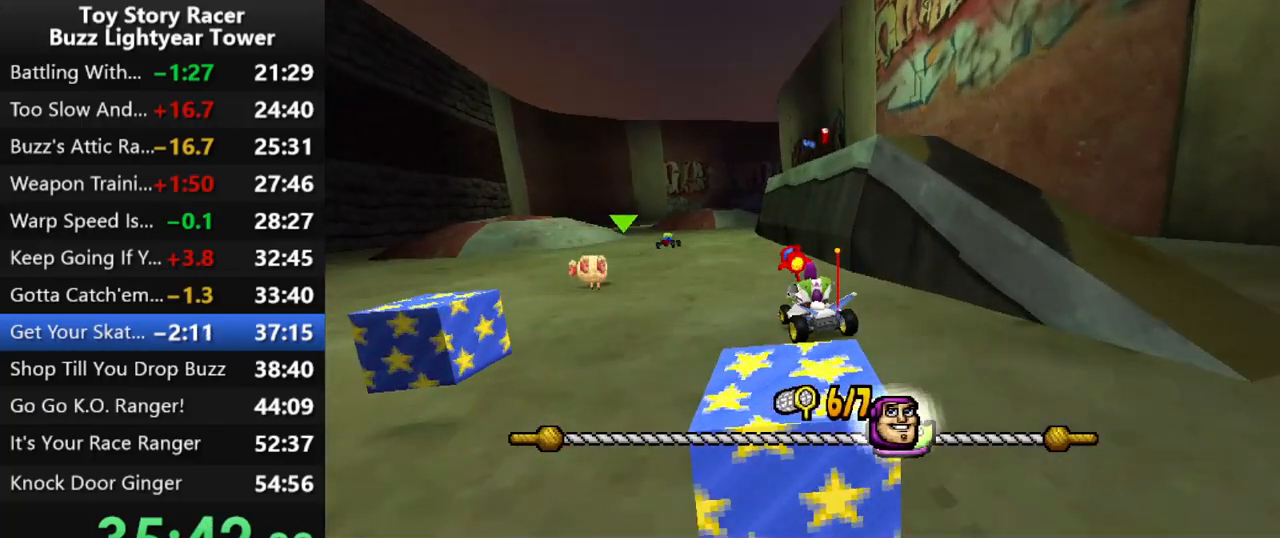
{"buttons": ["CROSS"], "left_stick": "center", "right_stick": "center", "events": []}
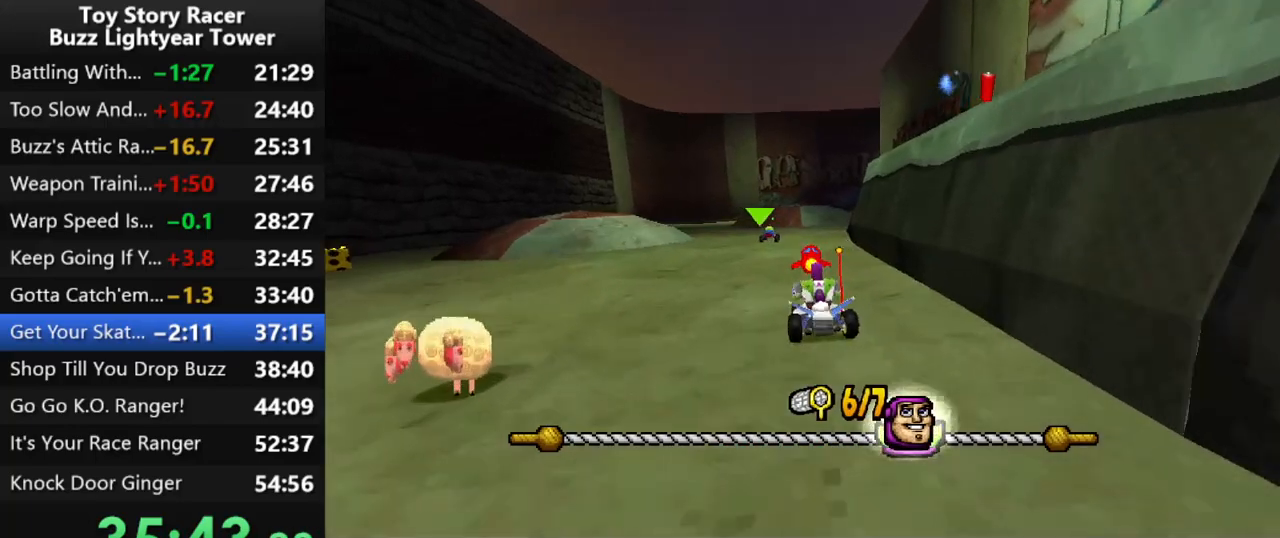
{"buttons": ["CROSS"], "left_stick": "center", "right_stick": "center", "events": [[217, "R1", "down"], [350, "R1", "up"]]}
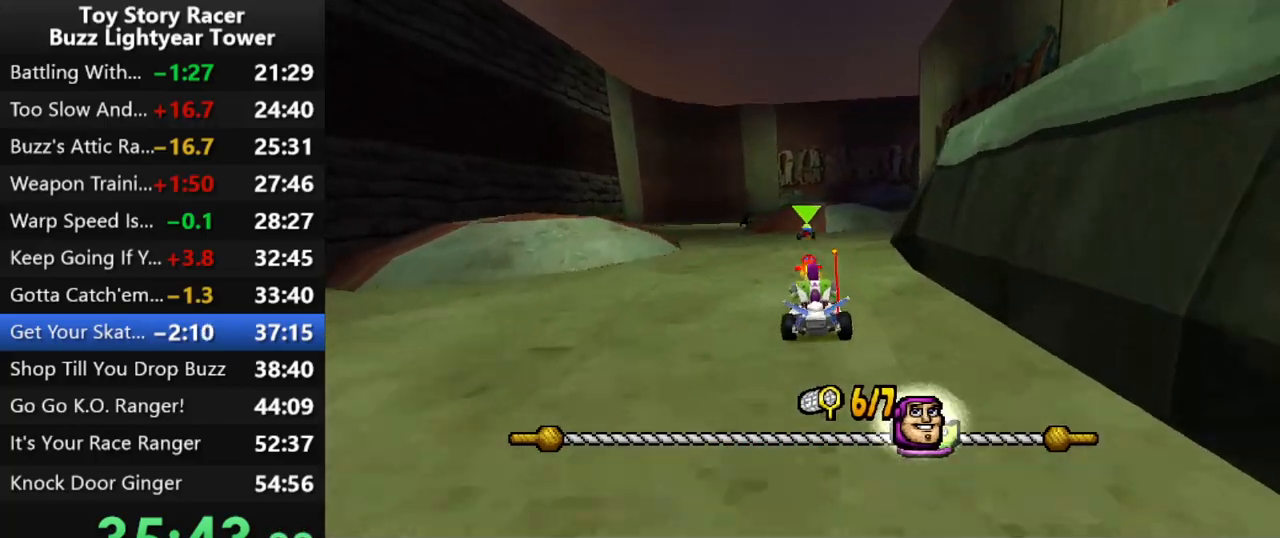
{"buttons": ["CROSS"], "left_stick": "center", "right_stick": "center", "events": [[200, "DPAD_RIGHT", "down"], [300, "DPAD_RIGHT", "up"]]}
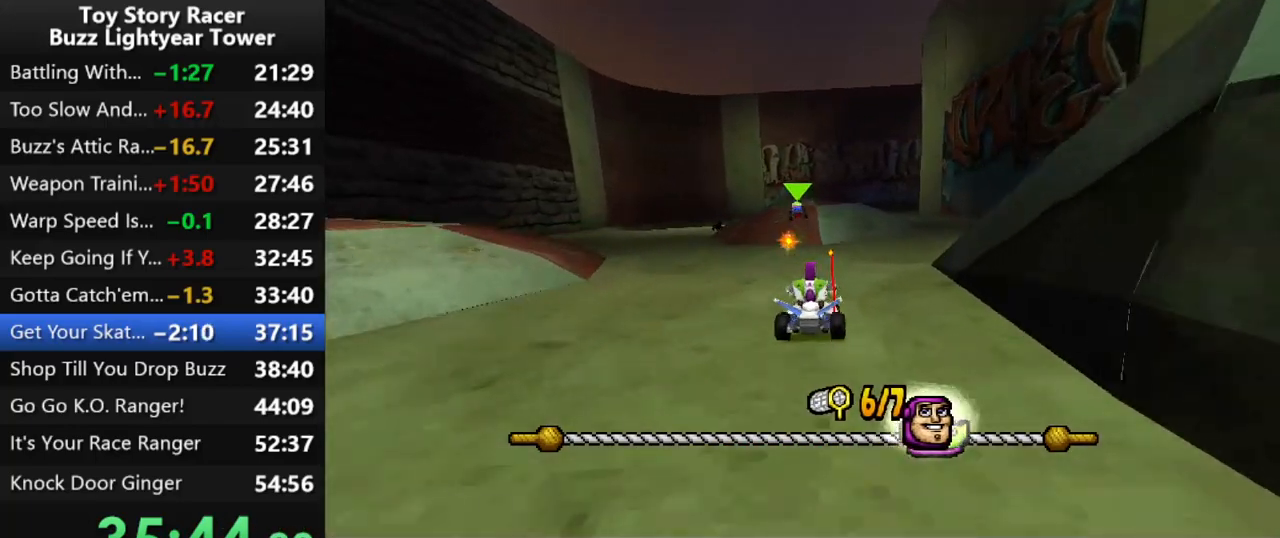
{"buttons": ["CROSS"], "left_stick": "center", "right_stick": "center", "events": []}
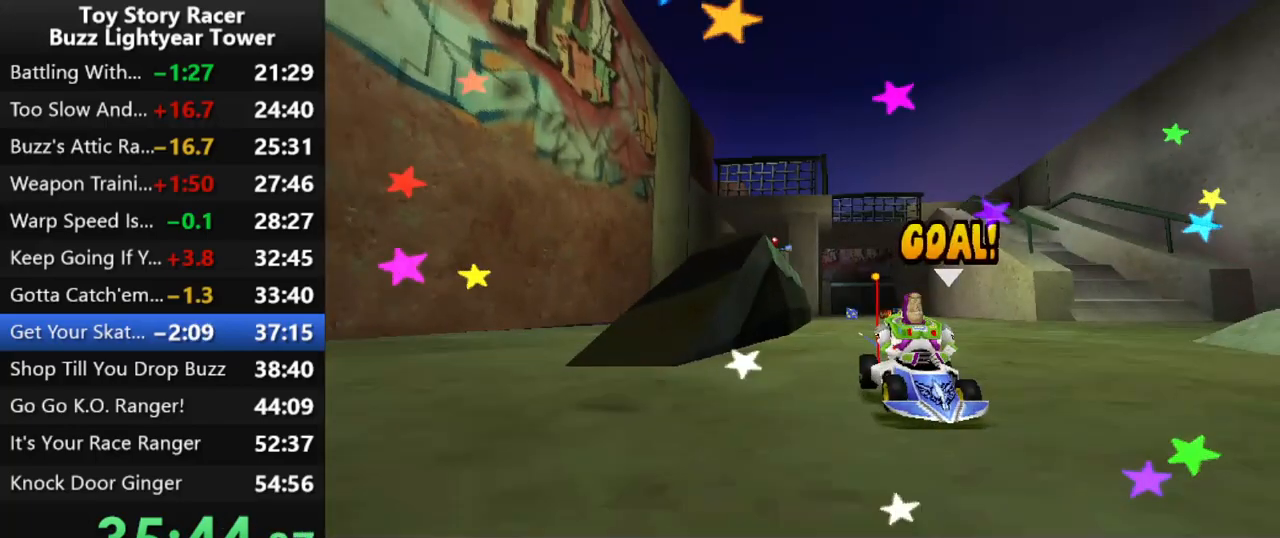
{"buttons": ["CROSS"], "left_stick": "center", "right_stick": "center", "events": [[100, "CROSS", "up"], [167, "CROSS", "down"], [267, "CROSS", "up"], [317, "CROSS", "down"], [417, "CROSS", "up"], [467, "CROSS", "down"]]}
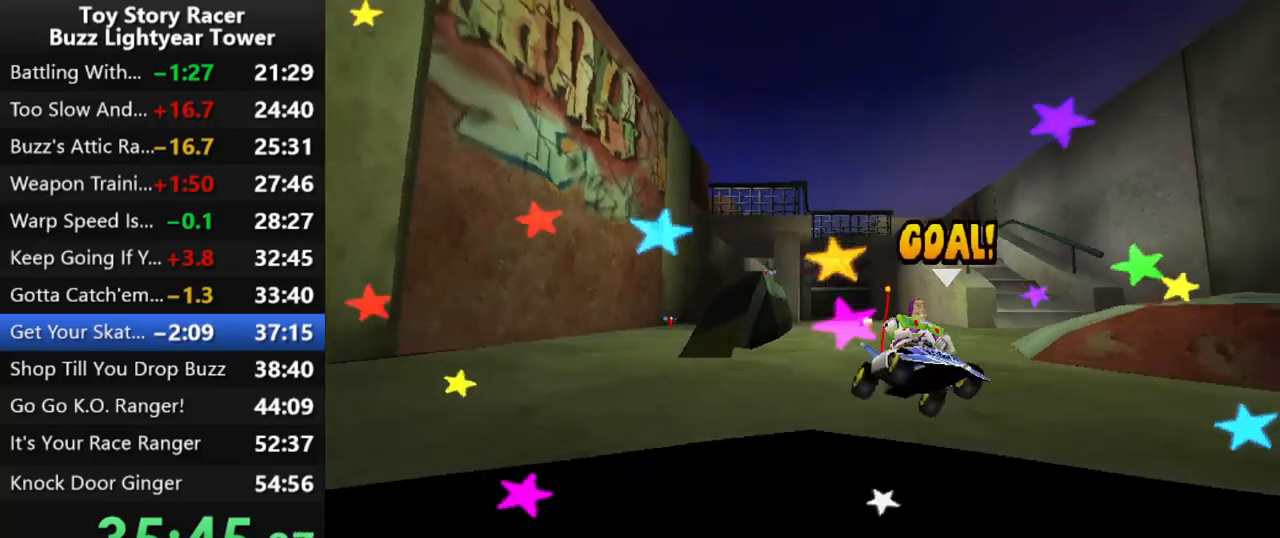
{"buttons": ["CROSS"], "left_stick": "center", "right_stick": "center", "events": [[50, "CROSS", "up"], [117, "CROSS", "down"], [217, "CROSS", "up"], [267, "CROSS", "down"], [350, "CROSS", "up"], [417, "CROSS", "down"]]}
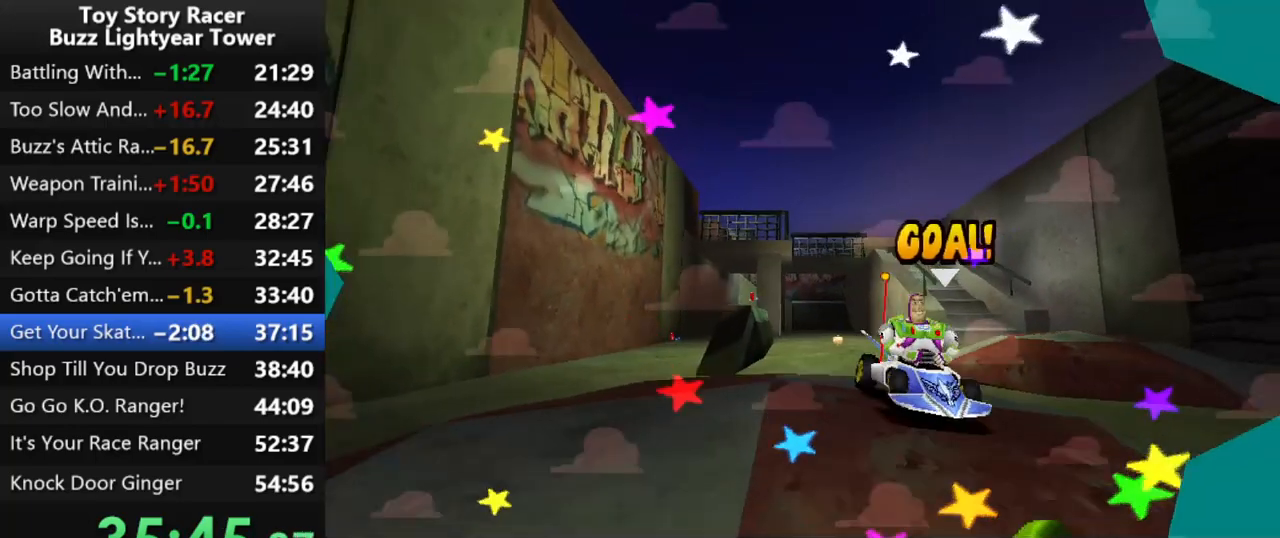
{"buttons": [], "left_stick": "center", "right_stick": "center", "events": [[17, "CROSS", "up"], [83, "CROSS", "down"], [167, "CROSS", "up"], [233, "CROSS", "down"], [317, "CROSS", "up"], [383, "CROSS", "down"], [450, "CROSS", "up"]]}
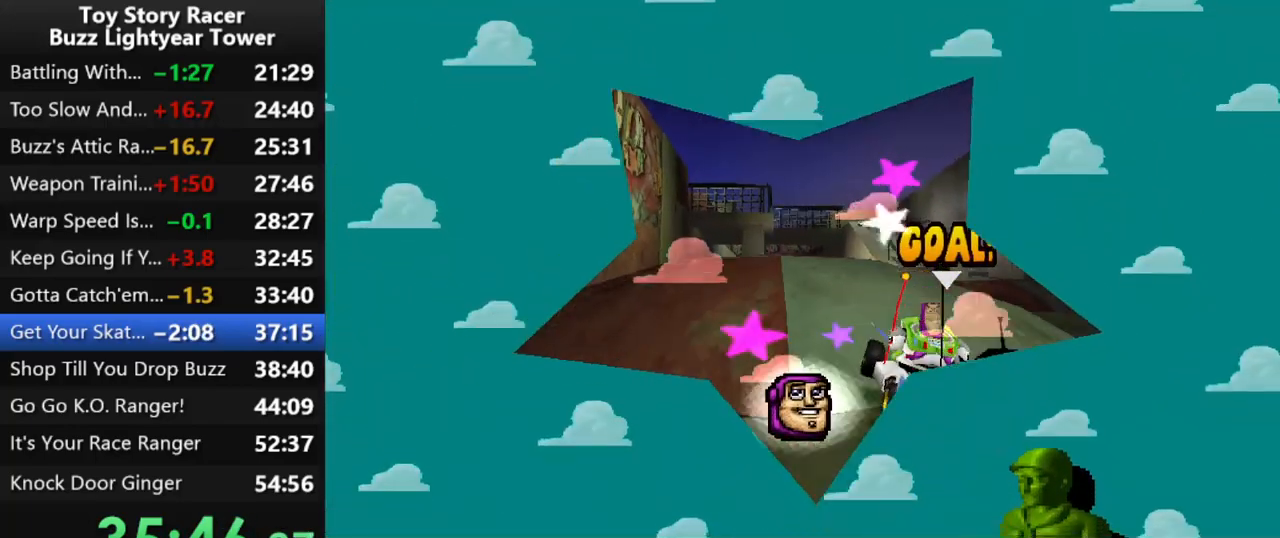
{"buttons": ["CROSS"], "left_stick": "center", "right_stick": "center", "events": [[50, "CROSS", "down"], [117, "CROSS", "up"], [183, "CROSS", "down"], [250, "CROSS", "up"], [317, "CROSS", "down"], [400, "CROSS", "up"], [467, "CROSS", "down"]]}
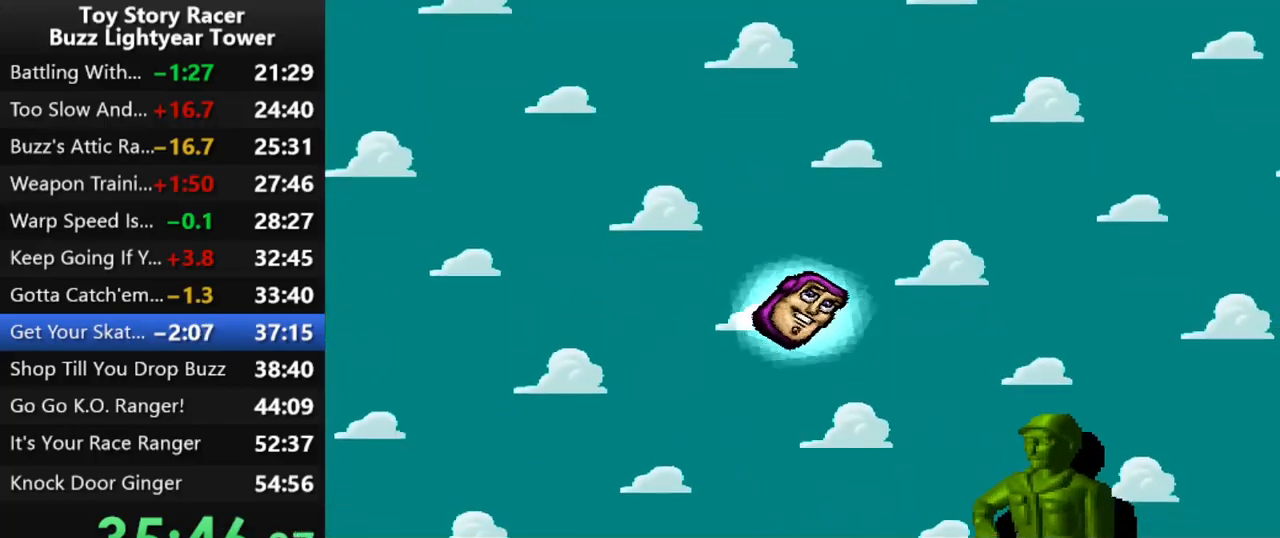
{"buttons": [], "left_stick": "center", "right_stick": "center", "events": [[50, "CROSS", "up"]]}
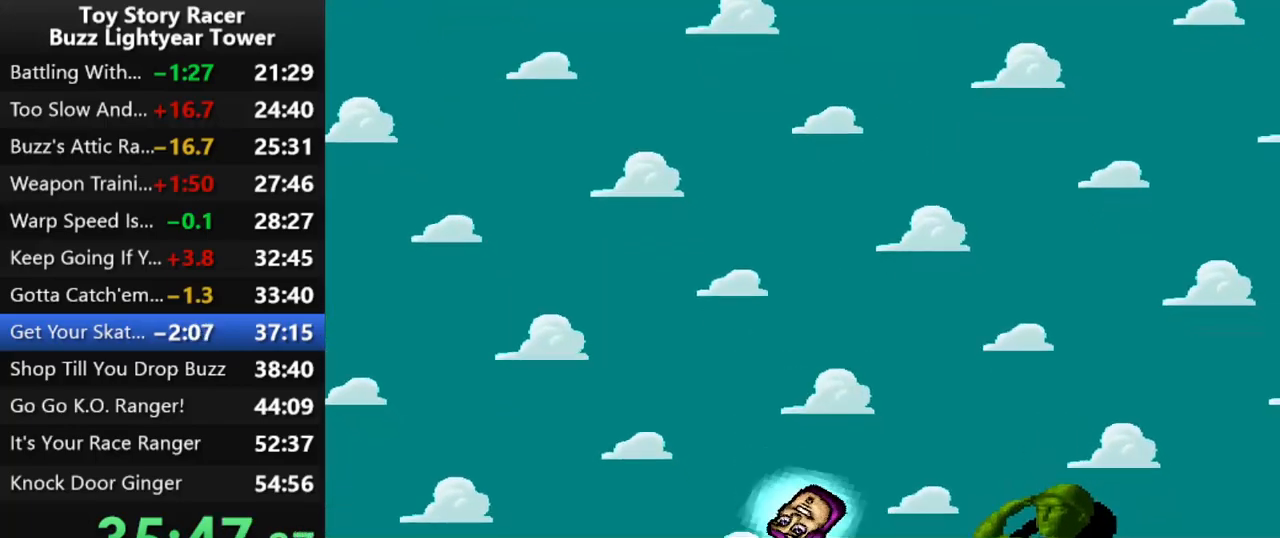
{"buttons": [], "left_stick": "center", "right_stick": "center", "events": []}
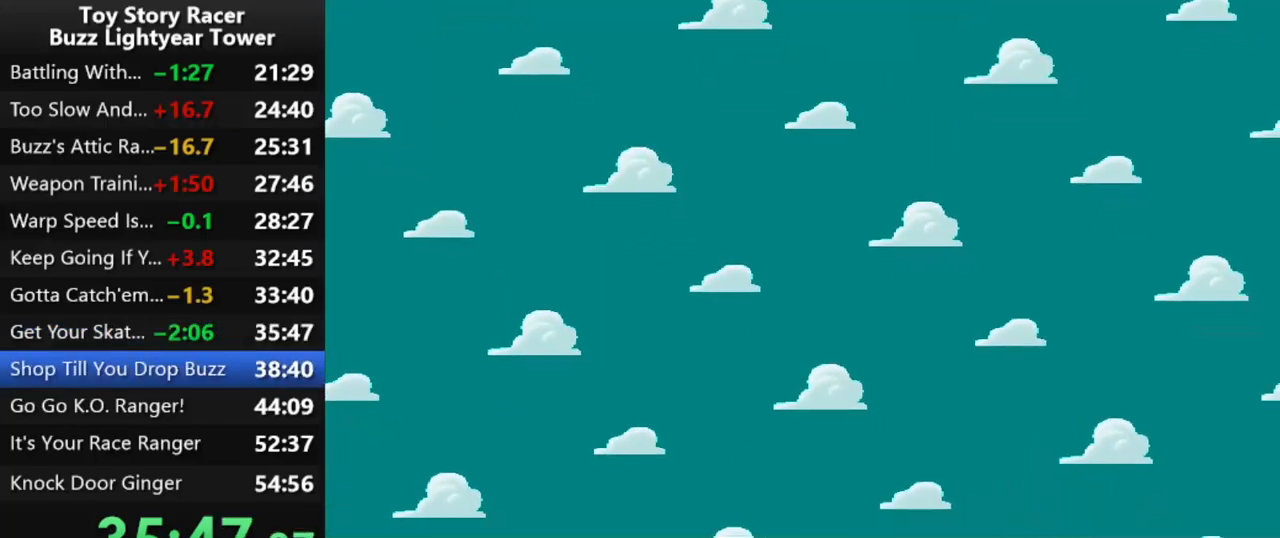
{"buttons": [], "left_stick": "center", "right_stick": "center", "events": []}
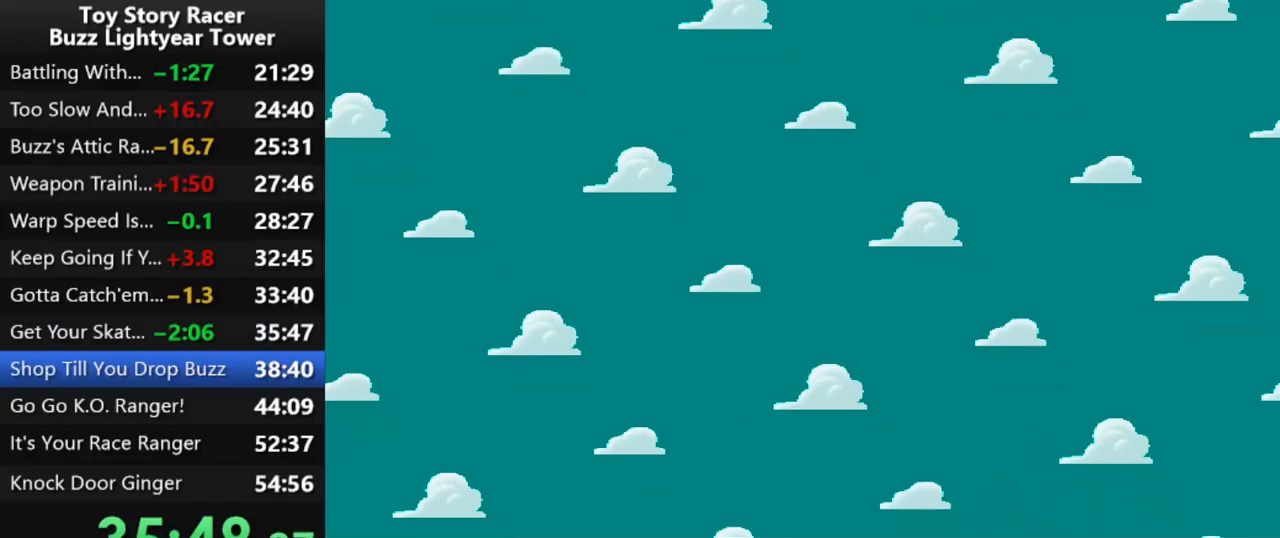
{"buttons": [], "left_stick": "center", "right_stick": "center", "events": []}
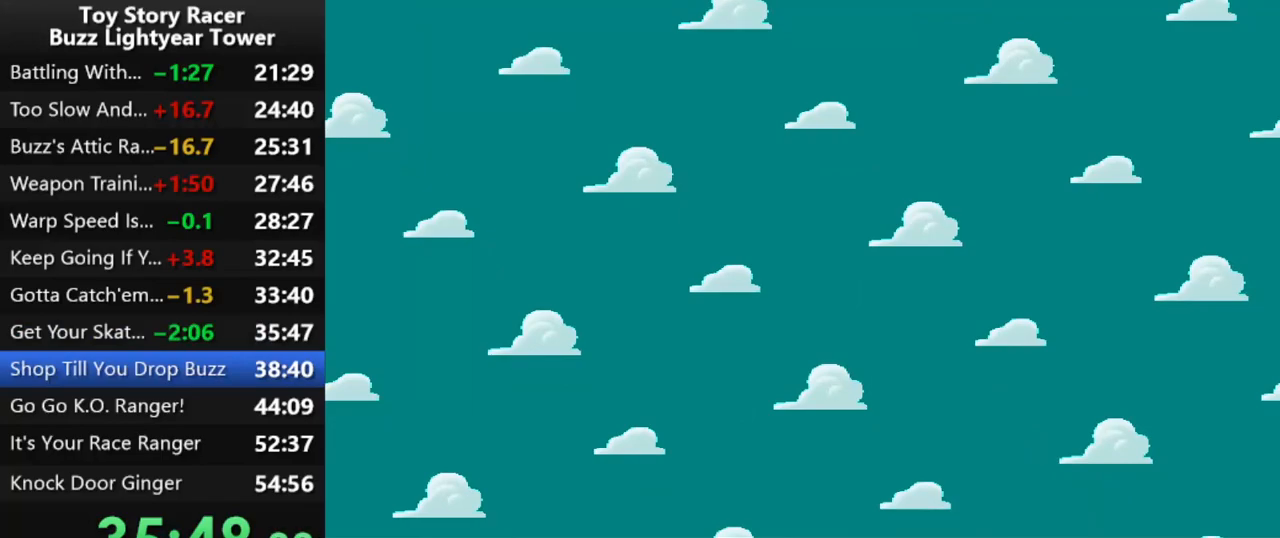
{"buttons": [], "left_stick": "center", "right_stick": "center", "events": []}
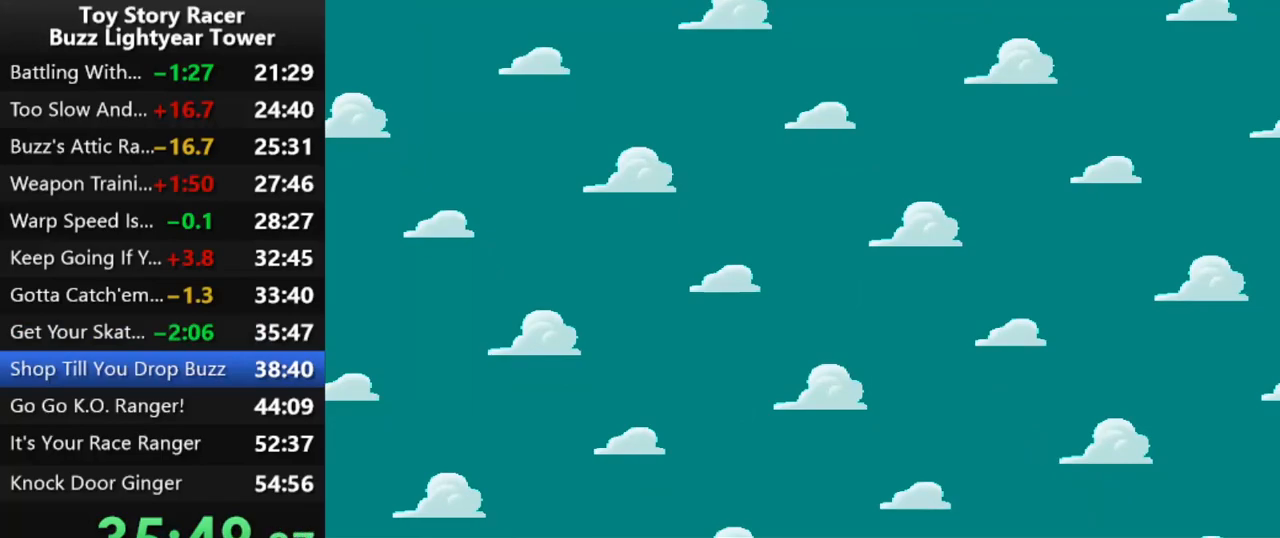
{"buttons": [], "left_stick": "center", "right_stick": "center", "events": []}
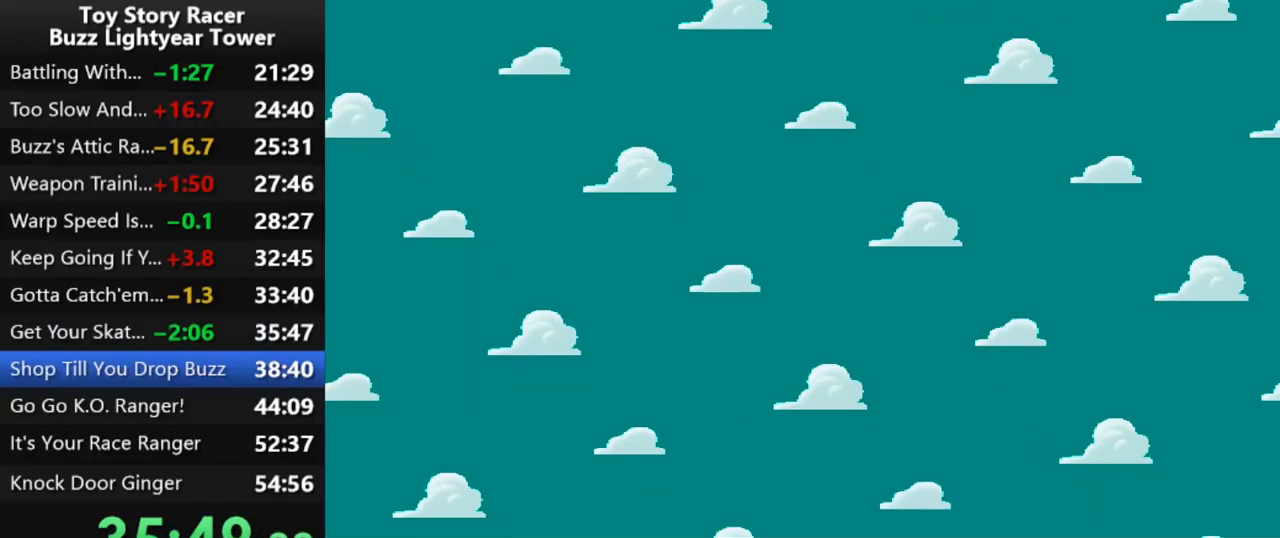
{"buttons": [], "left_stick": "center", "right_stick": "center", "events": []}
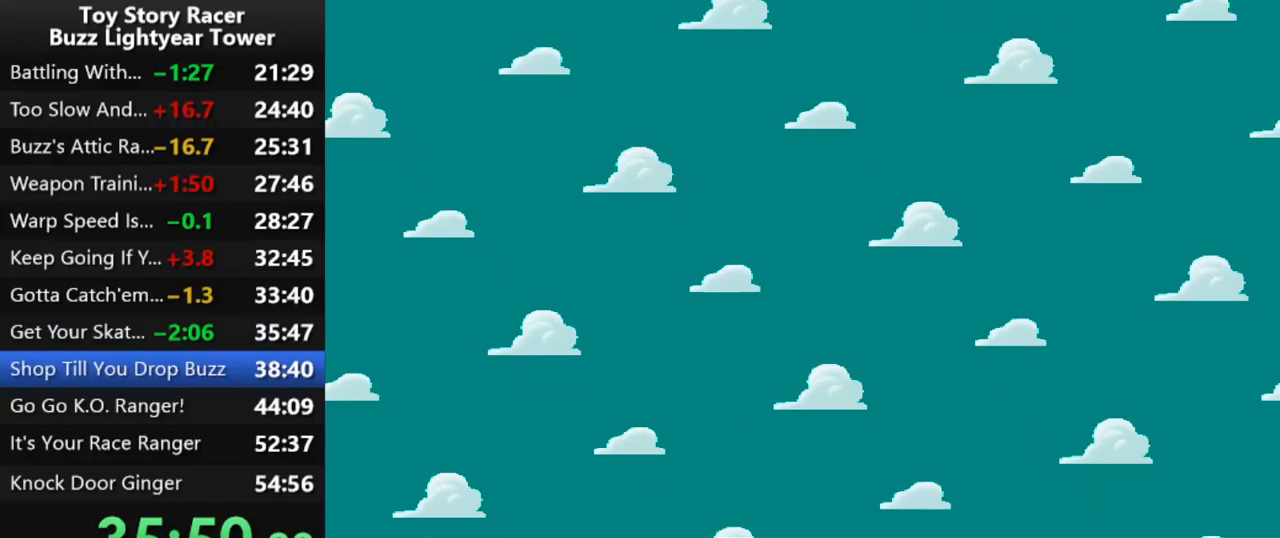
{"buttons": [], "left_stick": "center", "right_stick": "center", "events": []}
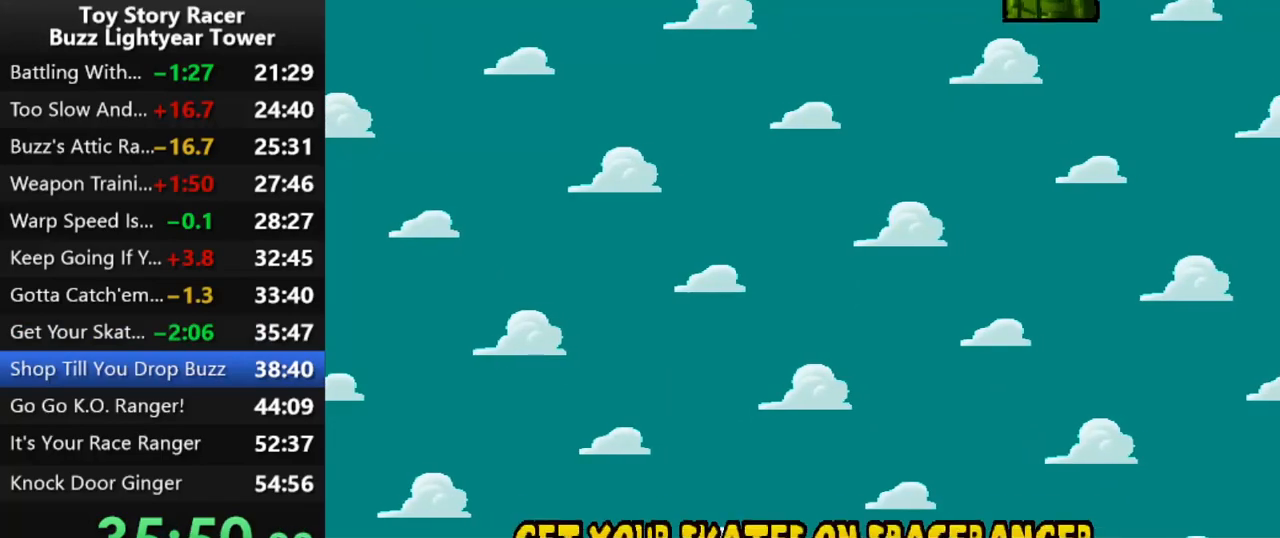
{"buttons": [], "left_stick": "center", "right_stick": "center", "events": []}
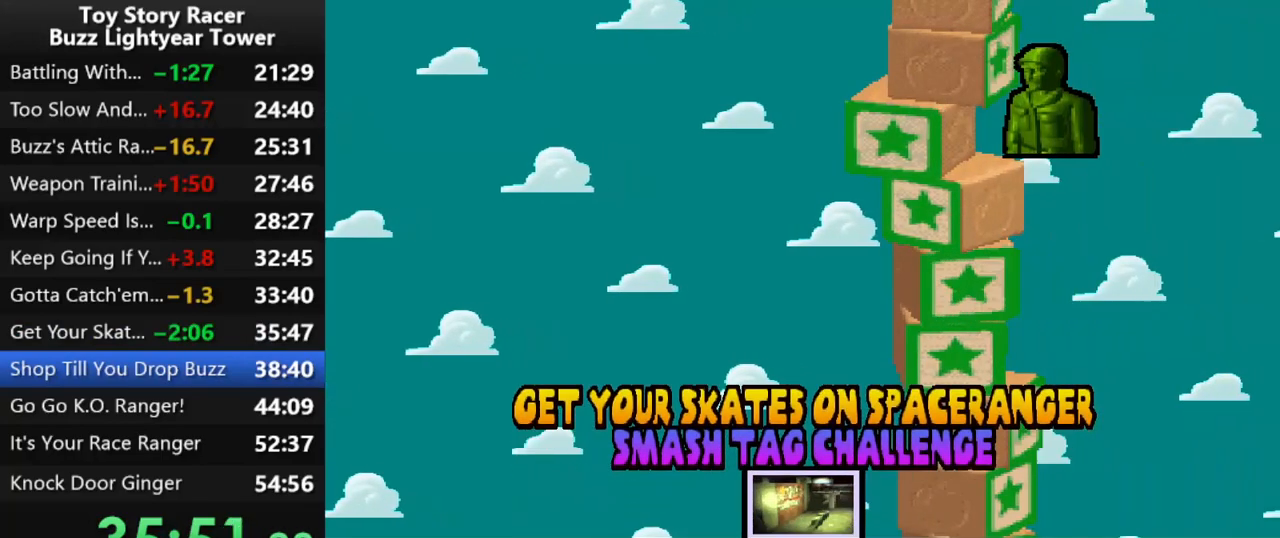
{"buttons": ["CROSS"], "left_stick": "center", "right_stick": "center", "events": [[267, "DPAD_UP", "down"], [333, "CROSS", "down"], [350, "DPAD_UP", "up"], [433, "CROSS", "up"], [483, "CROSS", "down"]]}
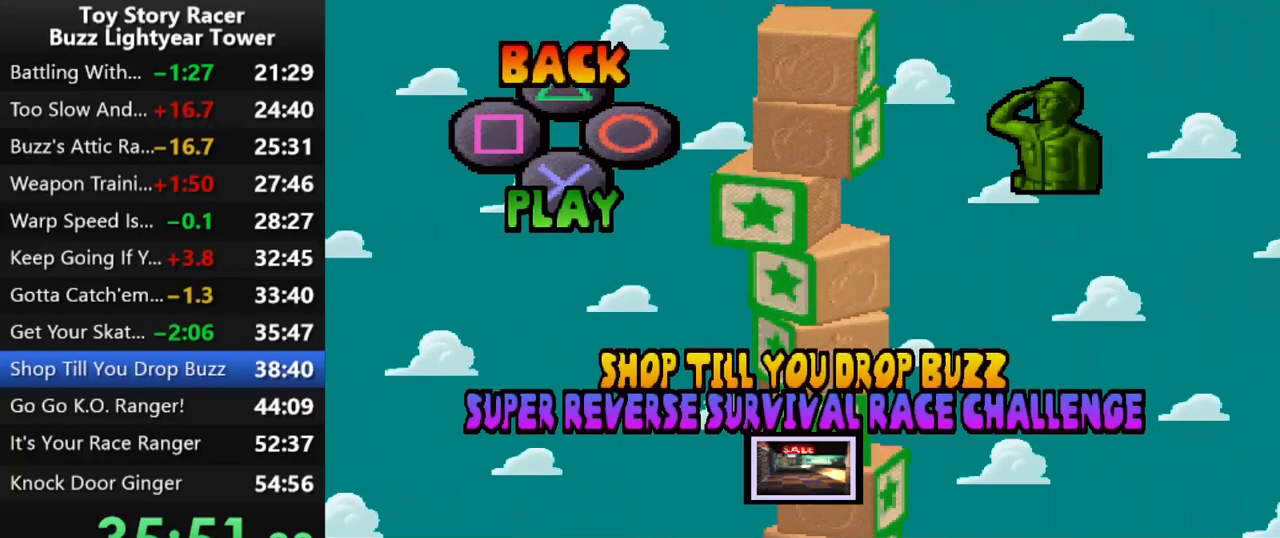
{"buttons": [], "left_stick": "center", "right_stick": "center", "events": [[67, "CROSS", "up"], [117, "CROSS", "down"], [217, "CROSS", "up"], [250, "CROSS", "down"], [350, "CROSS", "up"]]}
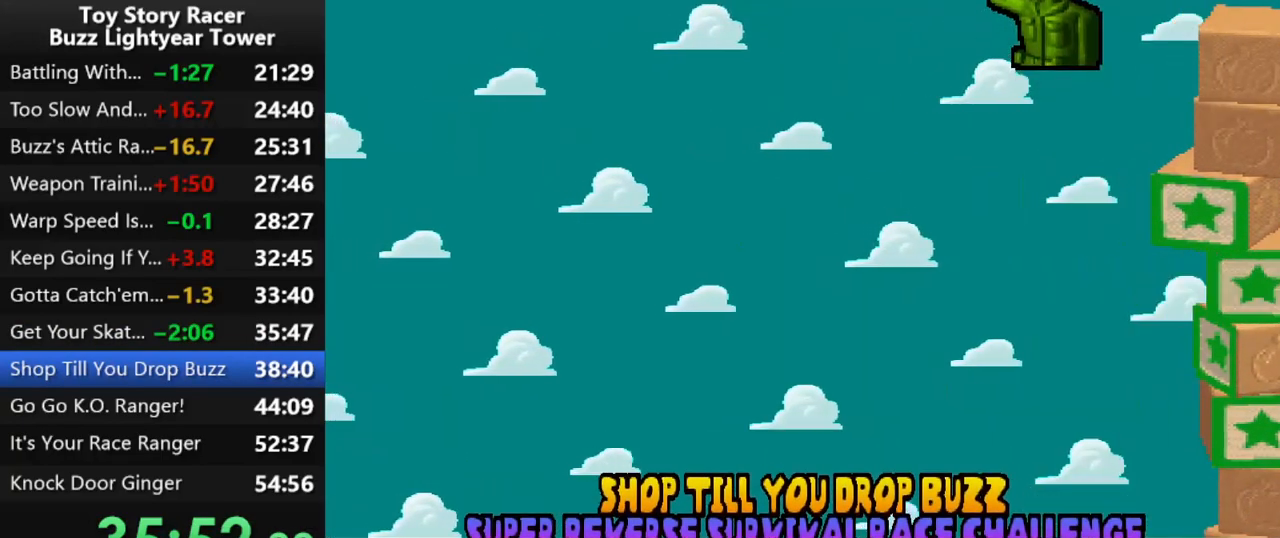
{"buttons": [], "left_stick": "center", "right_stick": "center", "events": []}
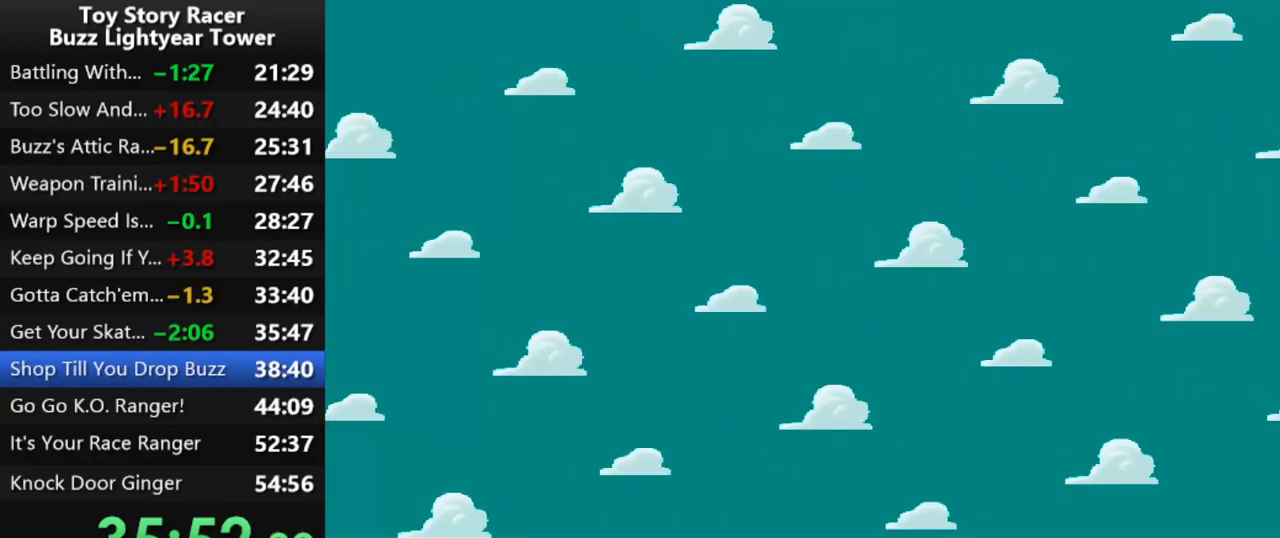
{"buttons": [], "left_stick": "center", "right_stick": "center", "events": []}
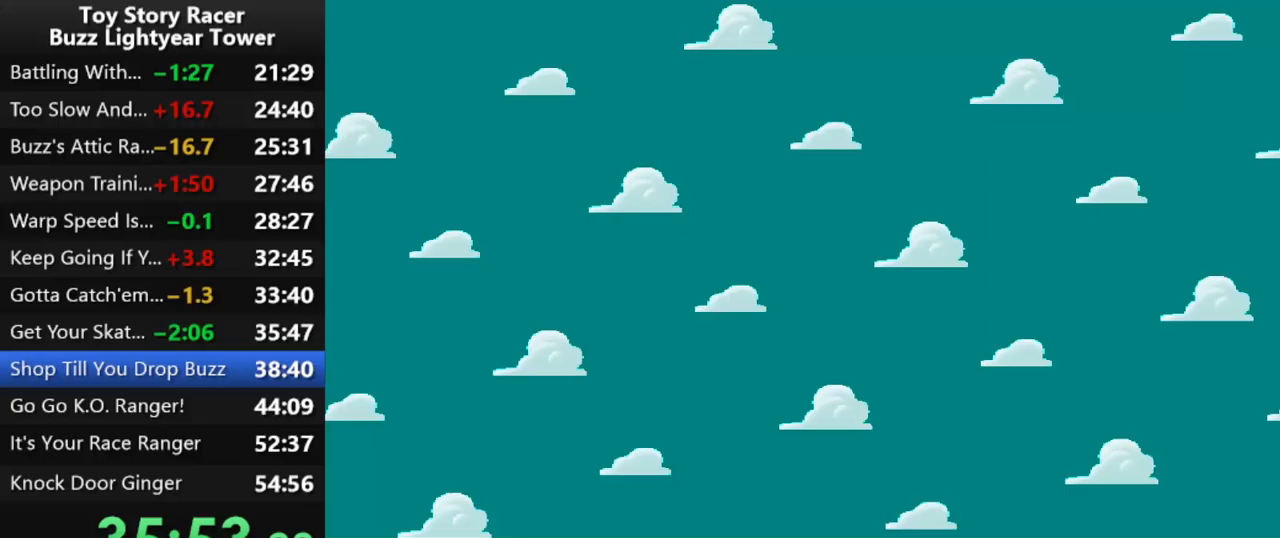
{"buttons": [], "left_stick": "center", "right_stick": "center", "events": []}
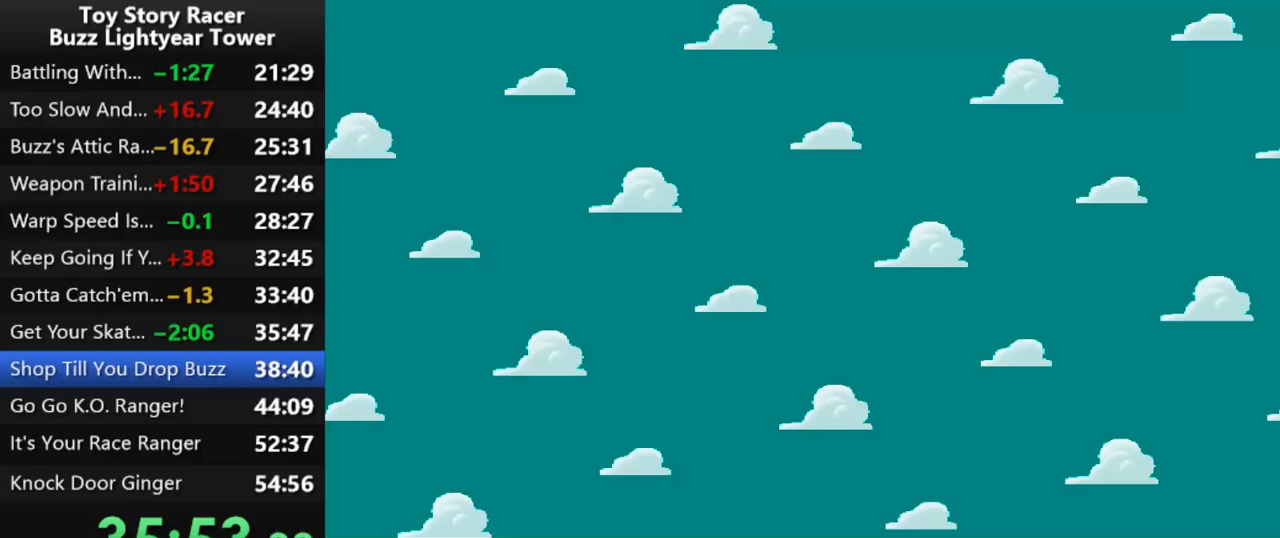
{"buttons": [], "left_stick": "center", "right_stick": "center", "events": []}